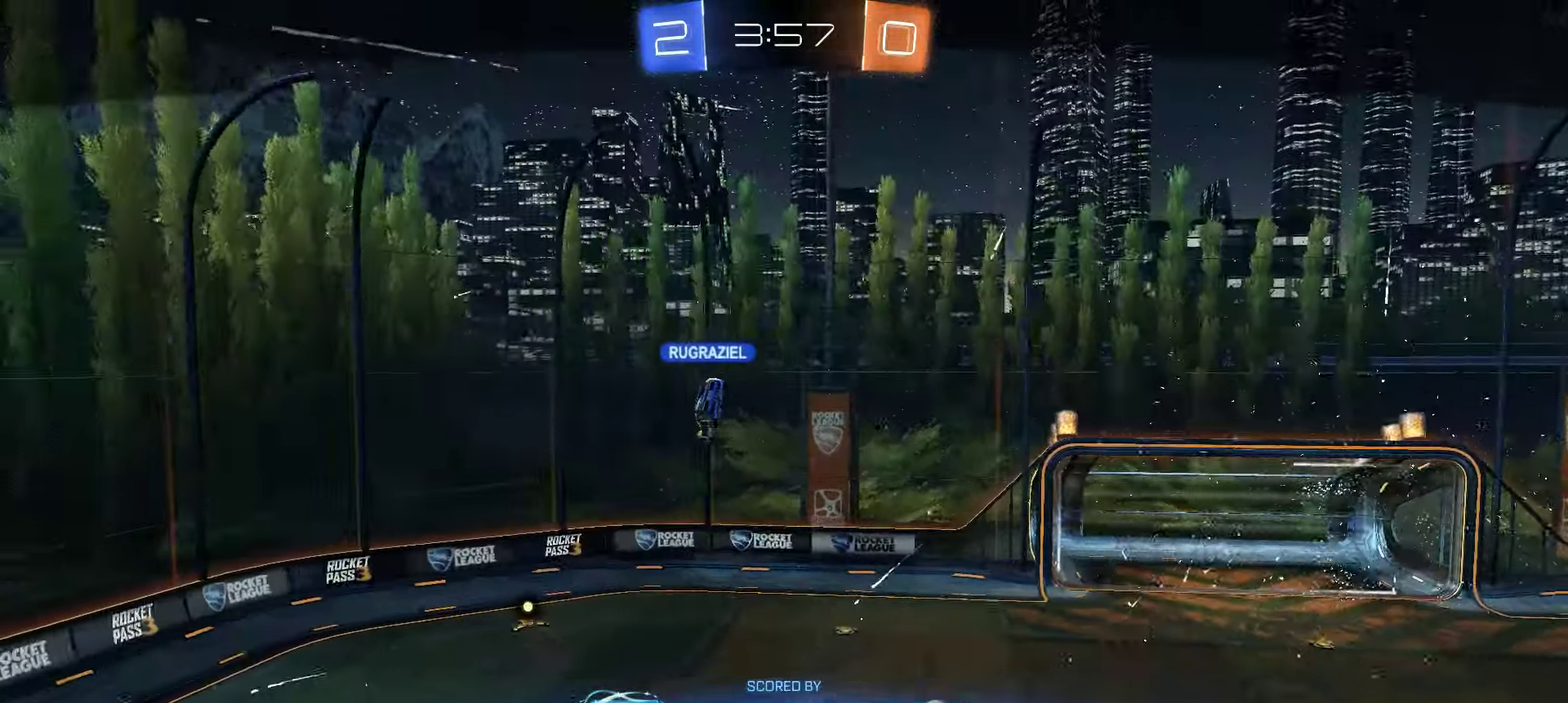
Gameplay with a controller (Xbox layout); each line is a JSON object with the inputs held at the frame after it. "events" lists button and stick changes between this image and that frame as [ms after this image, input, new state], when the widget could be followed in between.
{"buttons": ["SELECT"], "left_stick": "center", "right_stick": "center", "events": [[467, "SELECT", "down"]]}
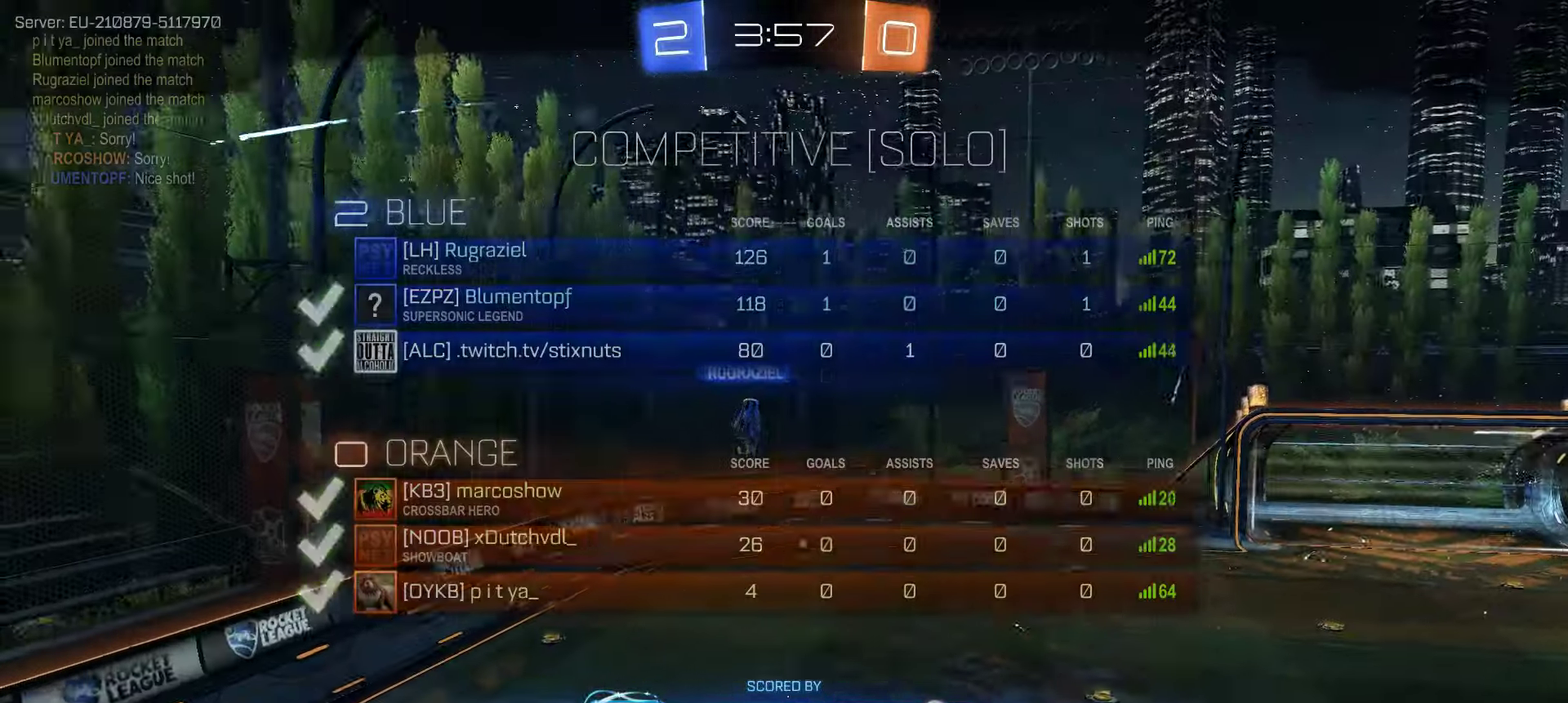
{"buttons": ["SELECT"], "left_stick": "center", "right_stick": "center", "events": []}
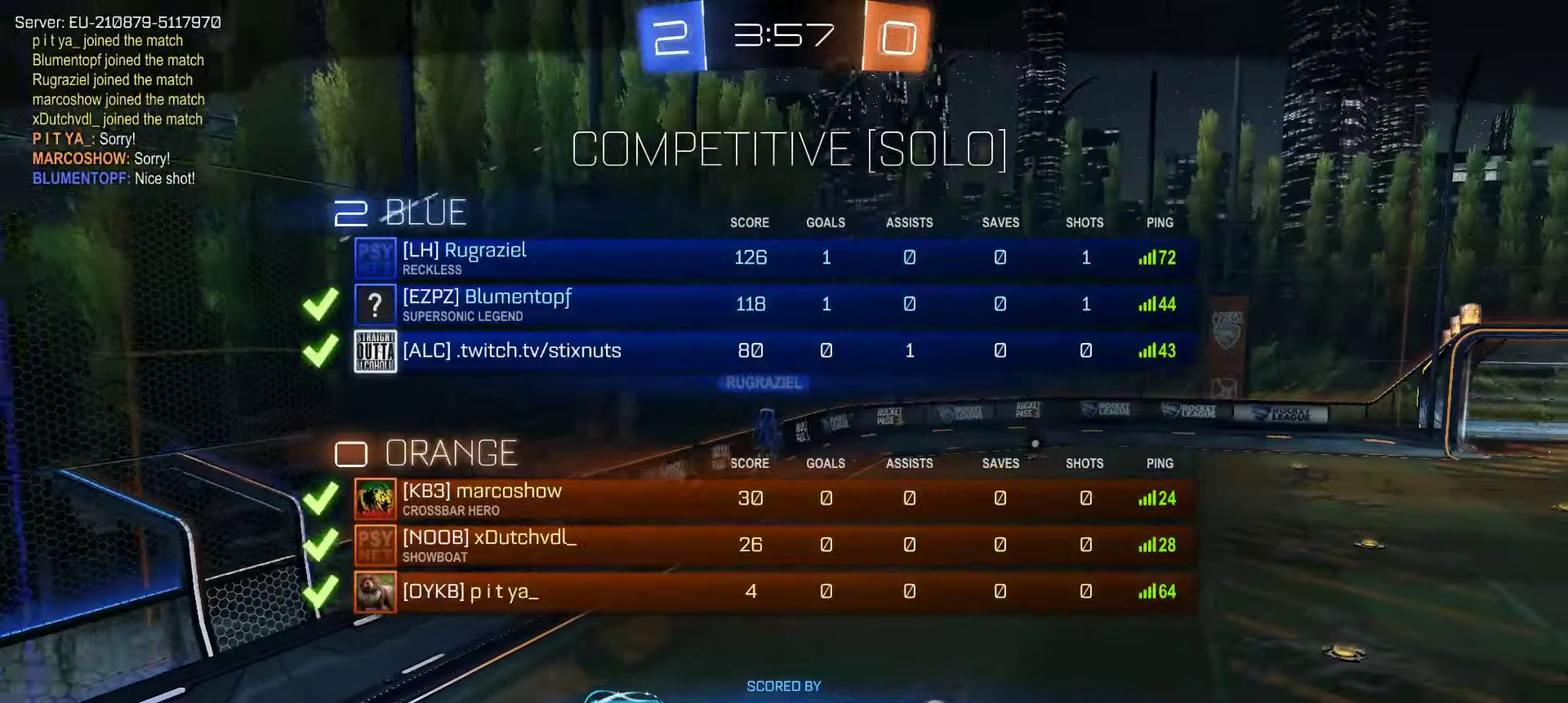
{"buttons": ["SELECT"], "left_stick": "center", "right_stick": "center", "events": []}
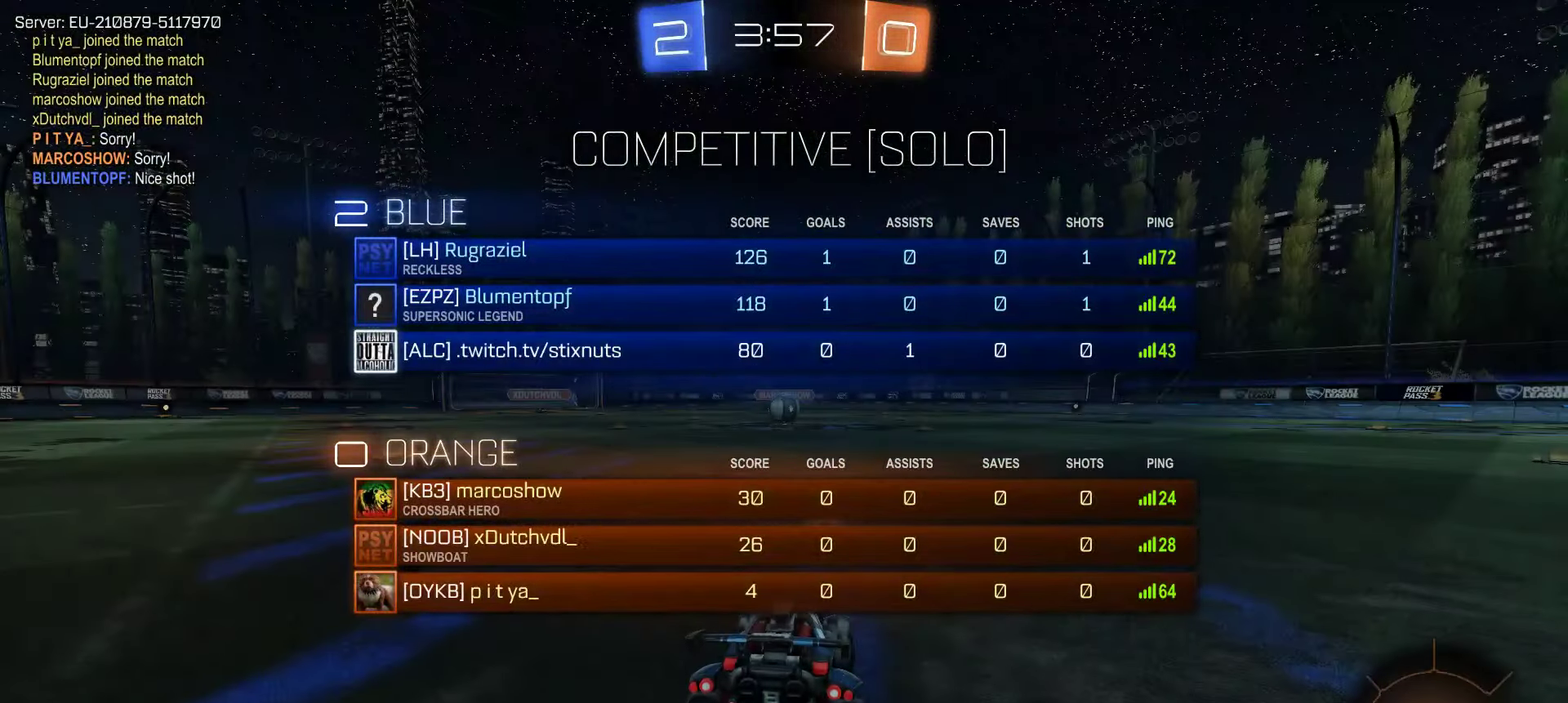
{"buttons": ["SELECT"], "left_stick": "center", "right_stick": "center", "events": []}
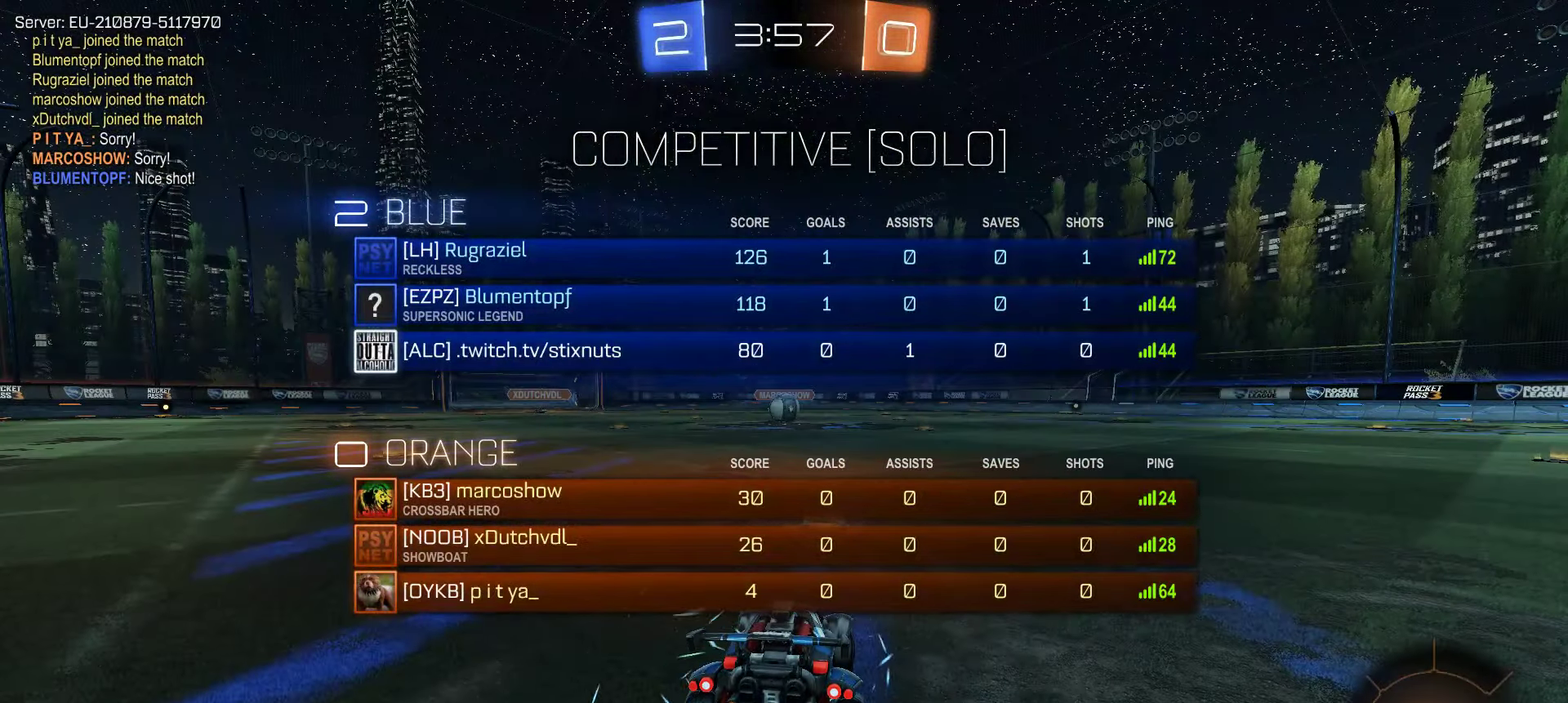
{"buttons": ["SELECT"], "left_stick": "center", "right_stick": "center", "events": []}
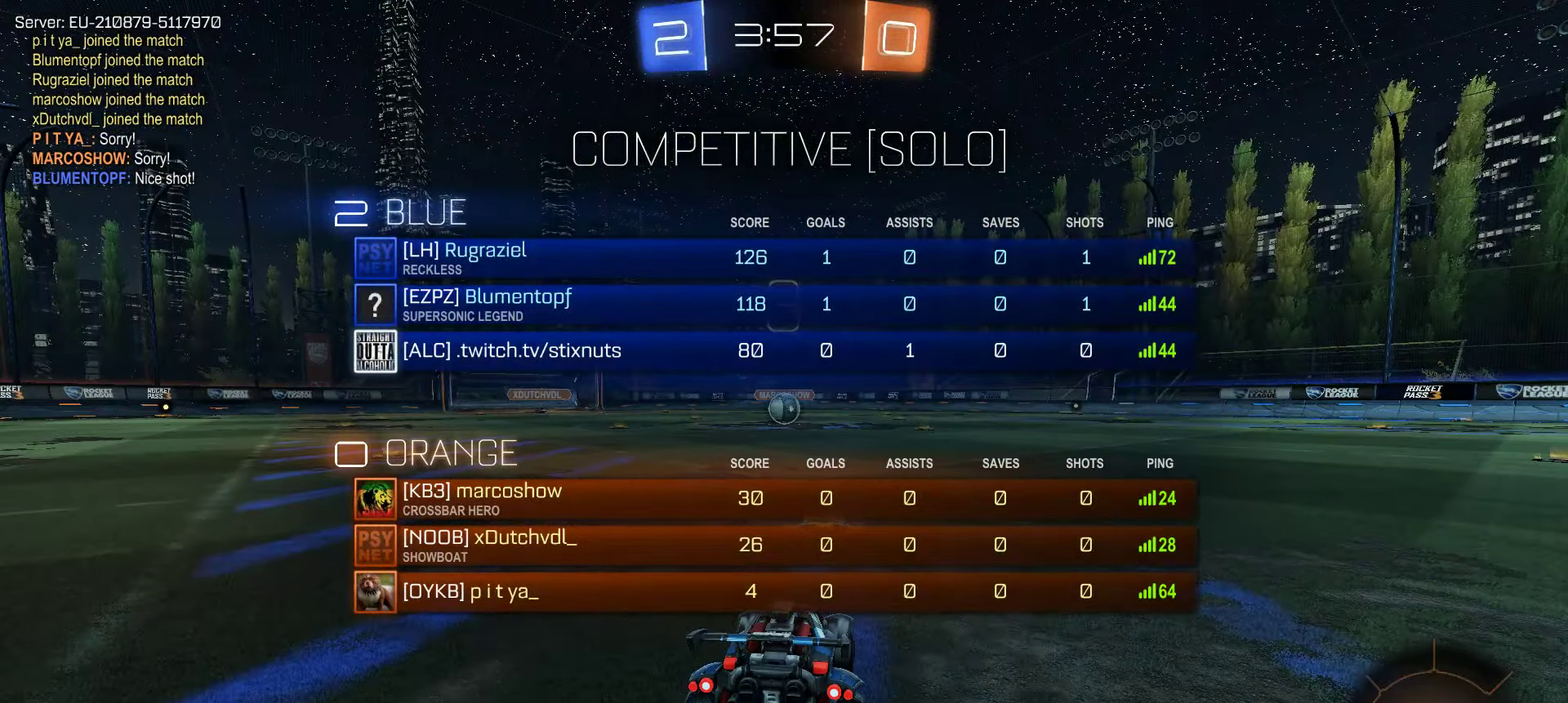
{"buttons": [], "left_stick": "center", "right_stick": "center", "events": [[17, "SELECT", "up"]]}
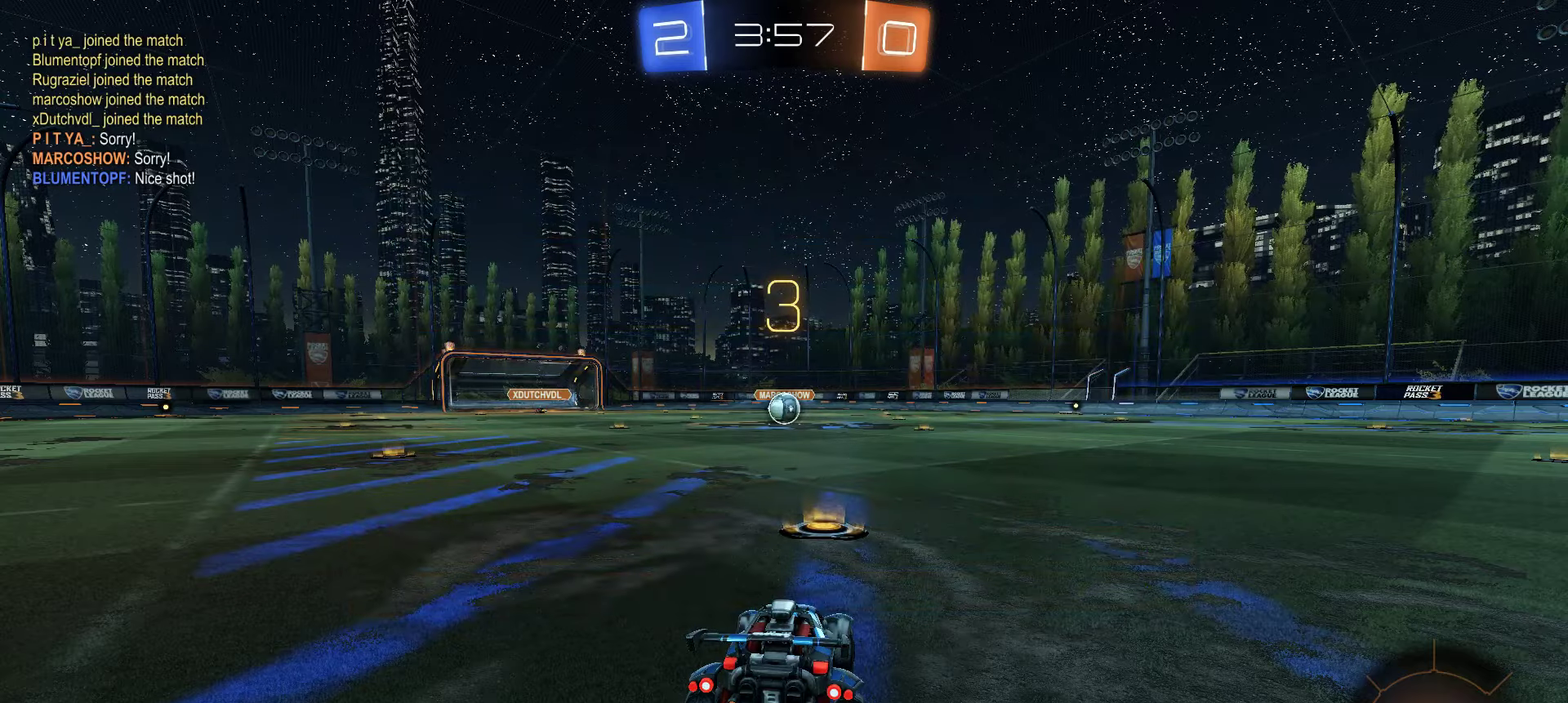
{"buttons": [], "left_stick": "center", "right_stick": "center", "events": []}
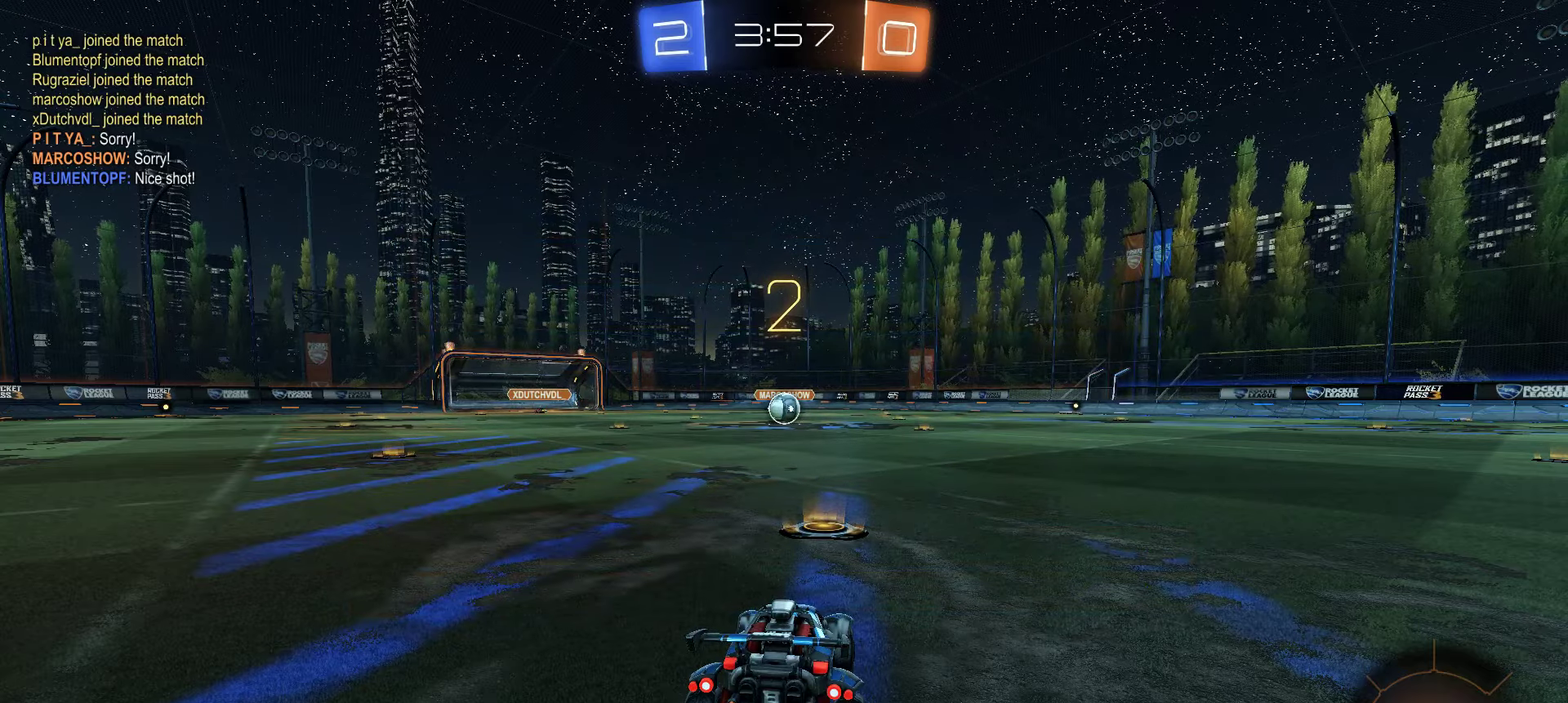
{"buttons": ["R2"], "left_stick": "center", "right_stick": "center", "events": [[484, "R2", "down"]]}
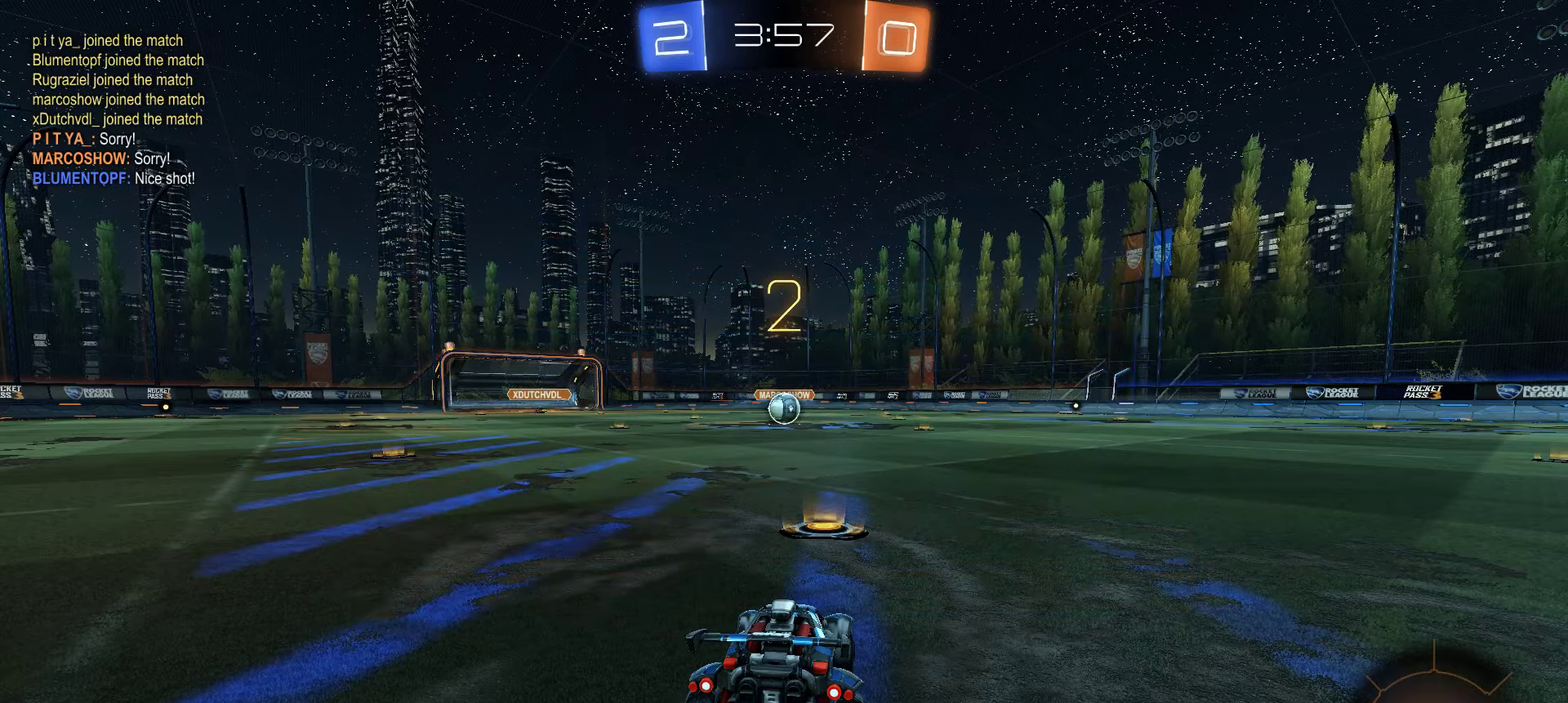
{"buttons": ["X", "R2"], "left_stick": "center", "right_stick": "center", "events": [[334, "X", "down"]]}
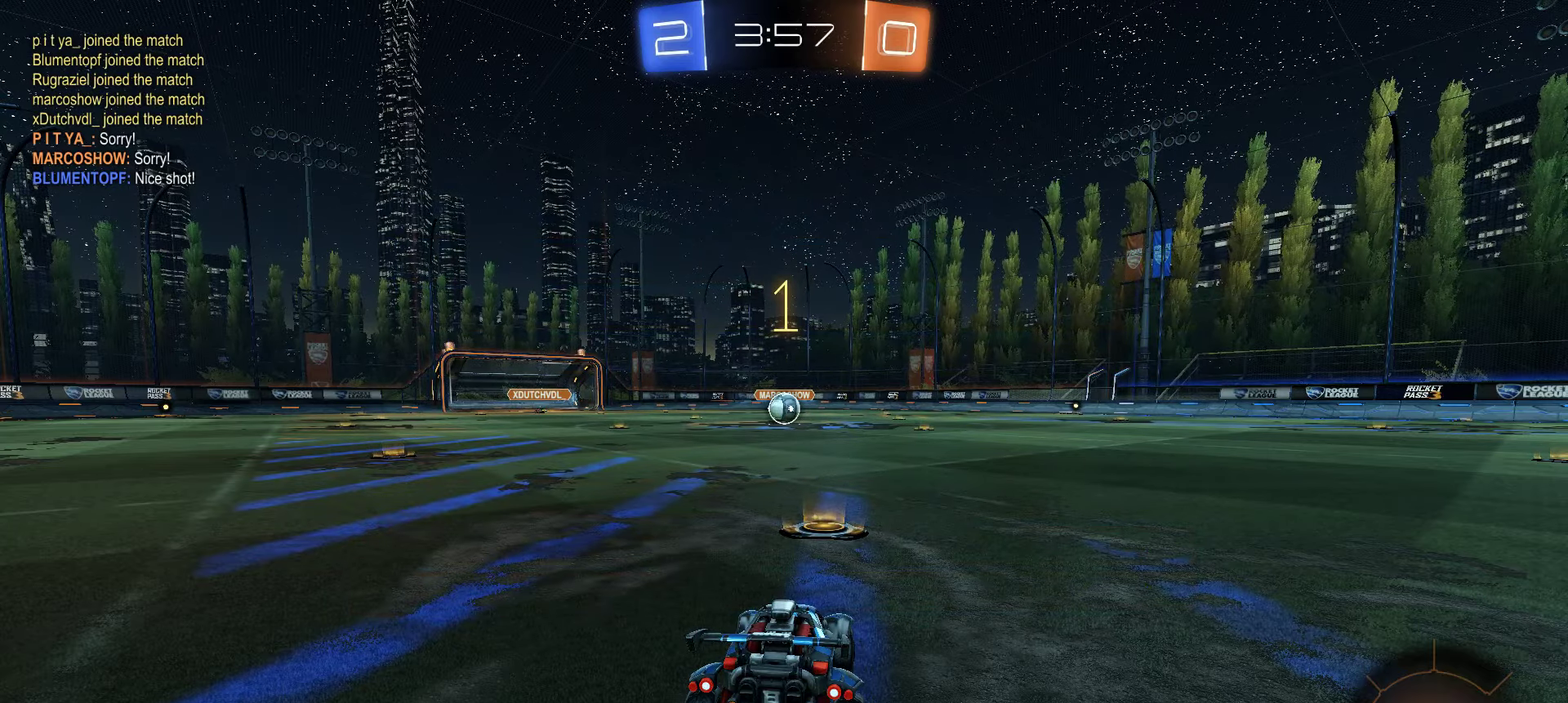
{"buttons": ["X", "R2"], "left_stick": "down-right", "right_stick": "center"}
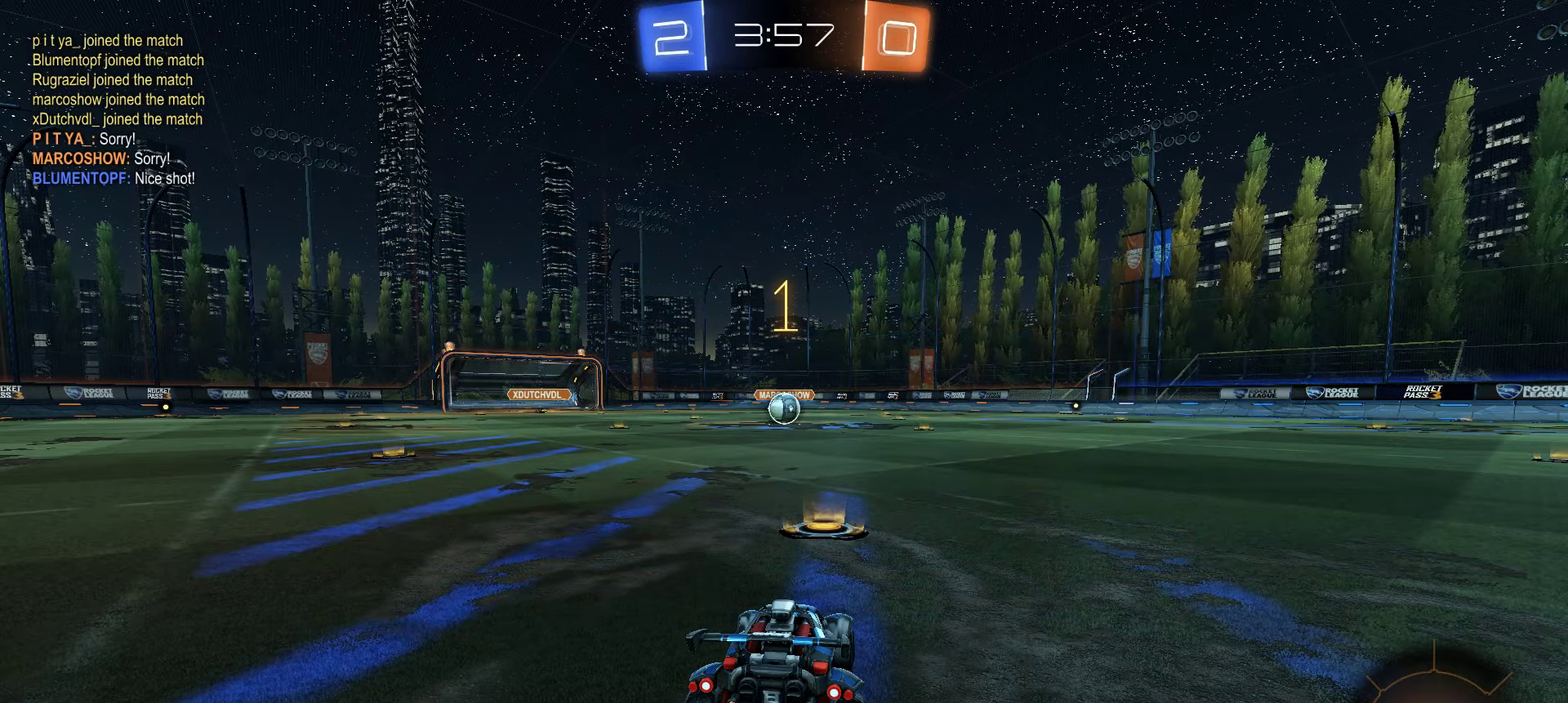
{"buttons": ["X", "R2"], "left_stick": "center", "right_stick": "center"}
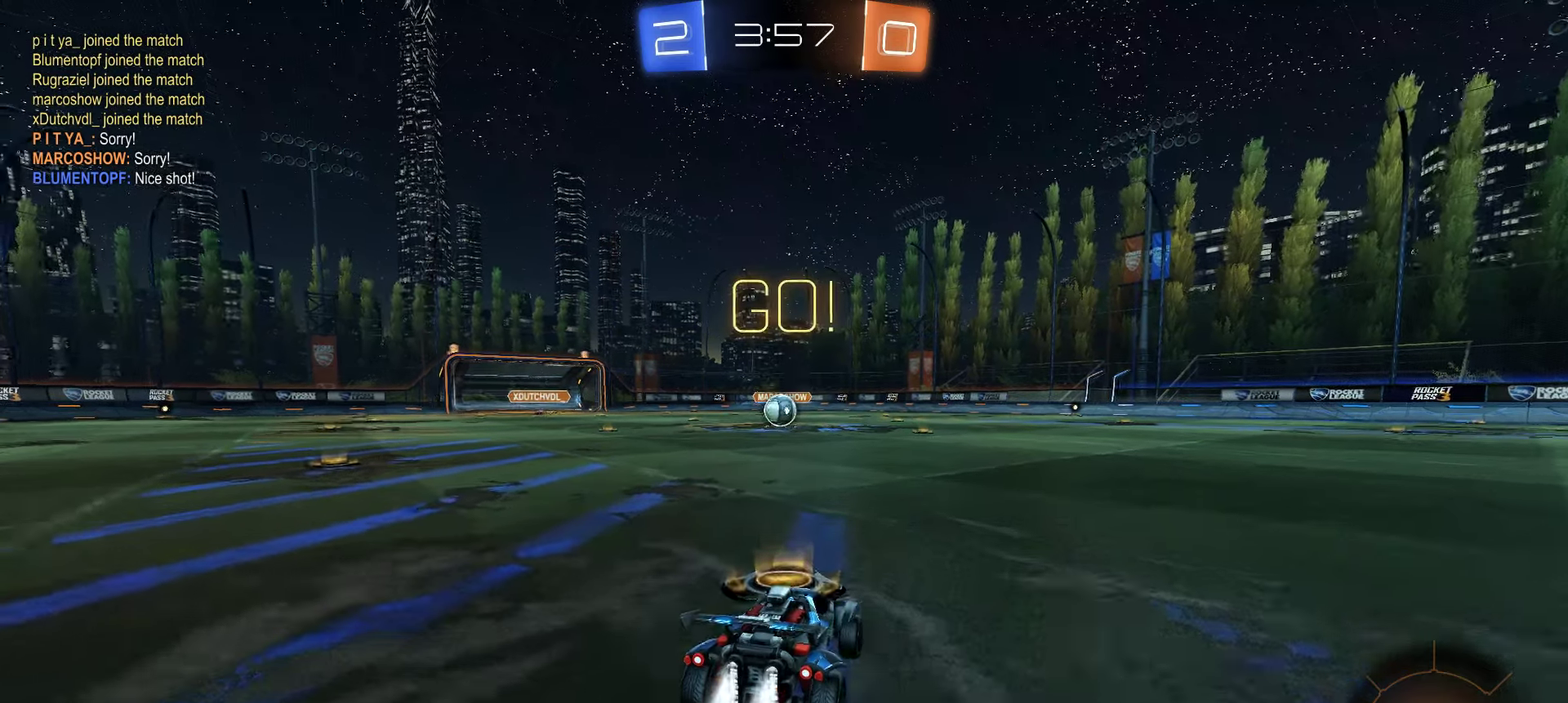
{"buttons": ["X", "R2"], "left_stick": "center", "right_stick": "center", "events": [[34, "left_stick", "left"], [184, "left_stick", "center"]]}
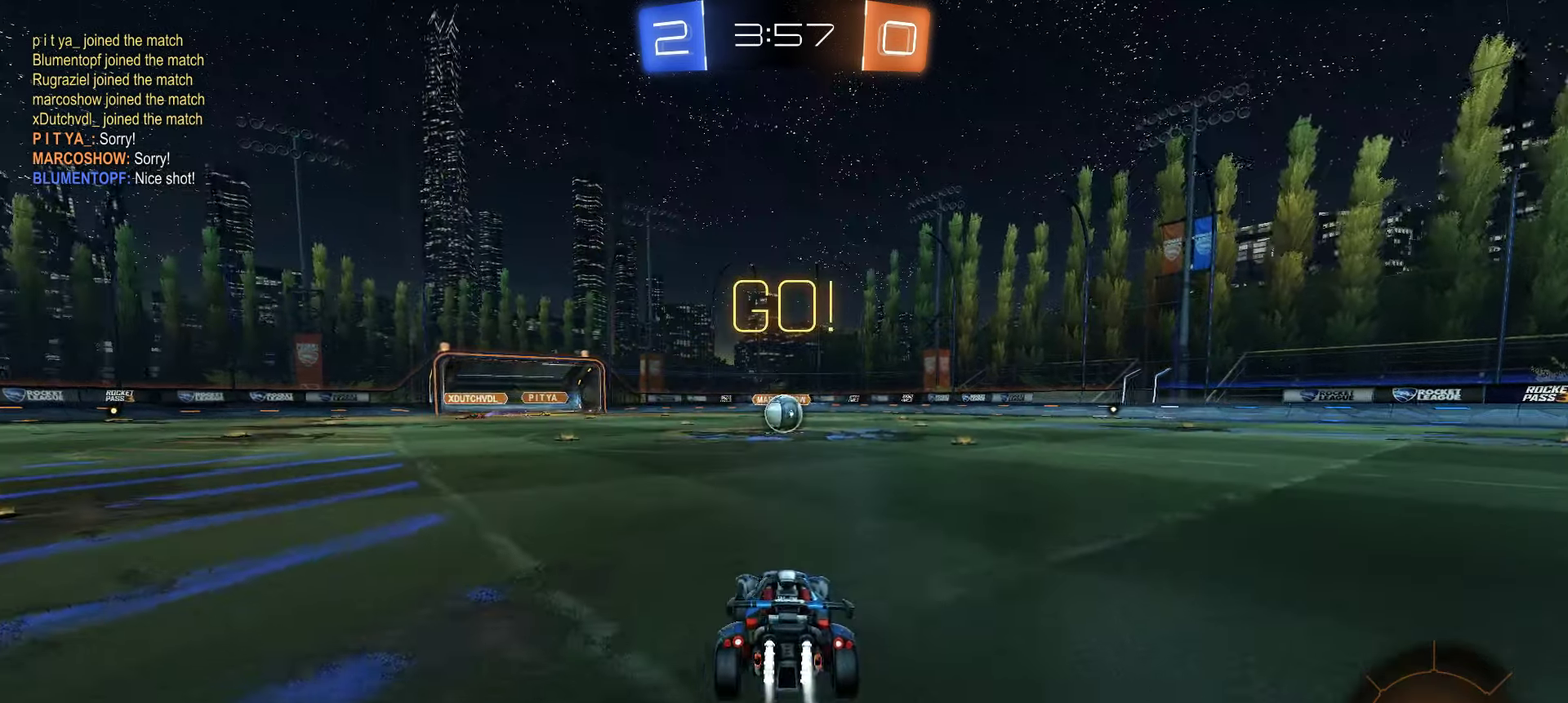
{"buttons": ["X", "R2"], "left_stick": "center", "right_stick": "center", "events": [[17, "left_stick", "right"], [67, "left_stick", "center"], [384, "left_stick", "right"], [450, "left_stick", "center"]]}
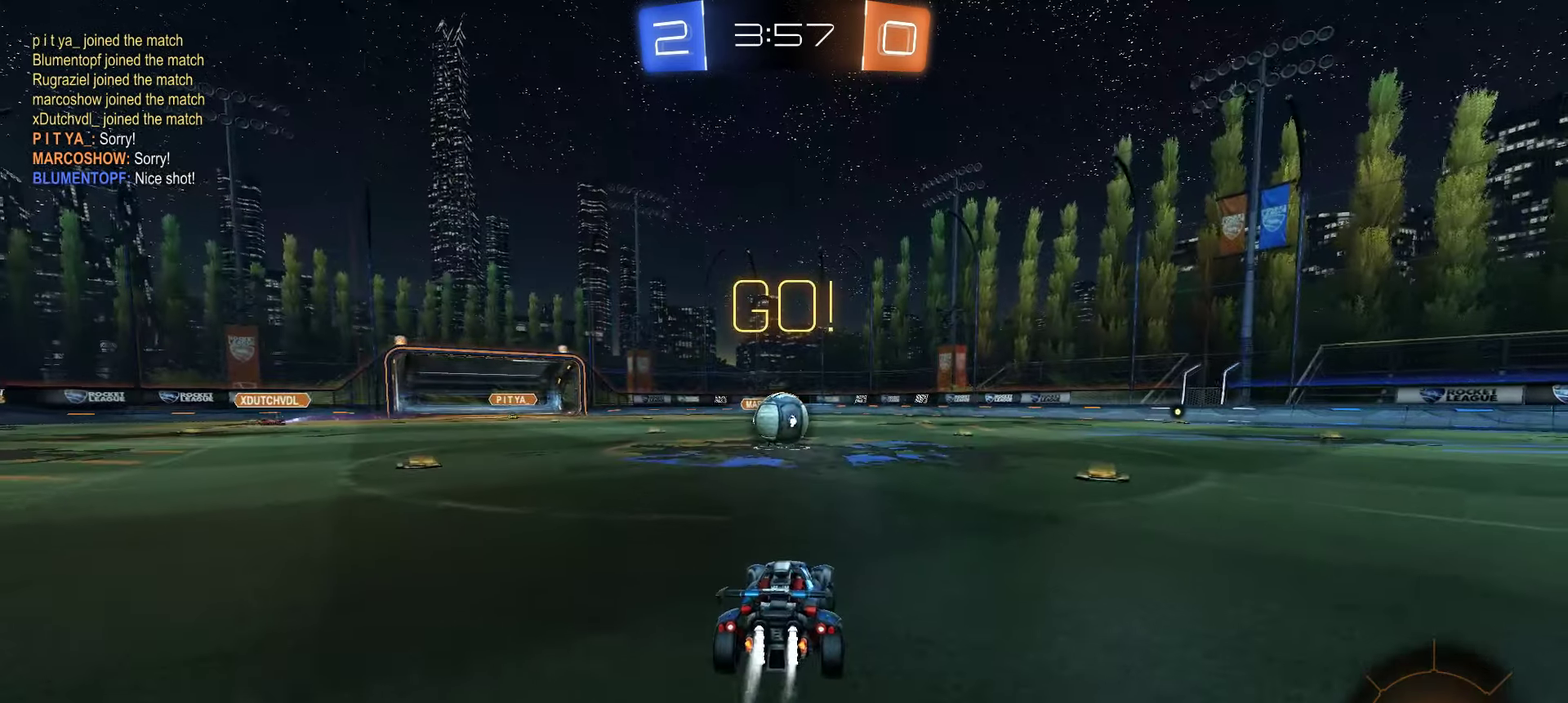
{"buttons": ["A", "R2"], "left_stick": "center", "right_stick": "center", "events": [[200, "left_stick", "left"], [250, "left_stick", "center"], [400, "X", "up"], [500, "A", "down"]]}
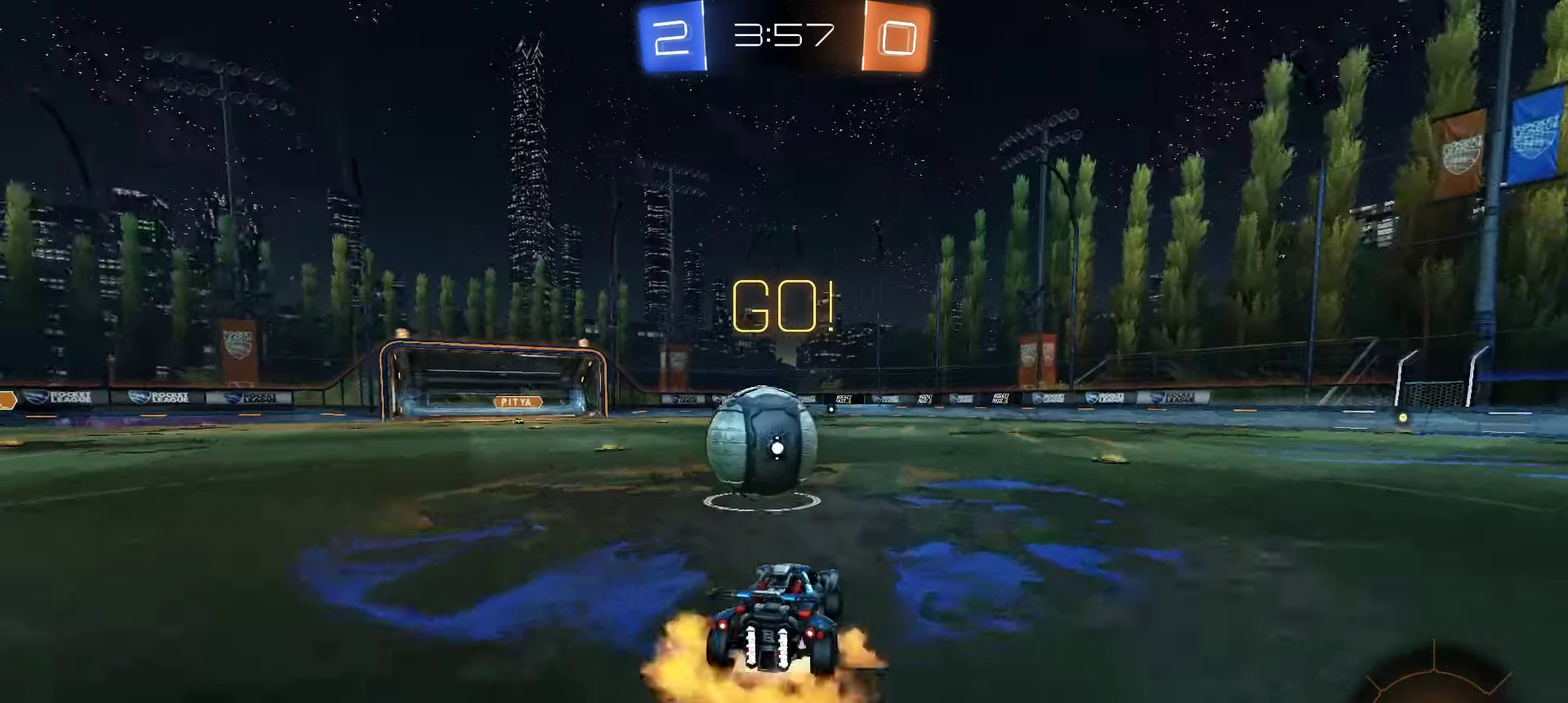
{"buttons": ["R2"], "left_stick": "center", "right_stick": "center", "events": [[67, "A", "up"], [100, "left_stick", "up-left"], [150, "A", "down"], [200, "A", "up"], [434, "left_stick", "center"]]}
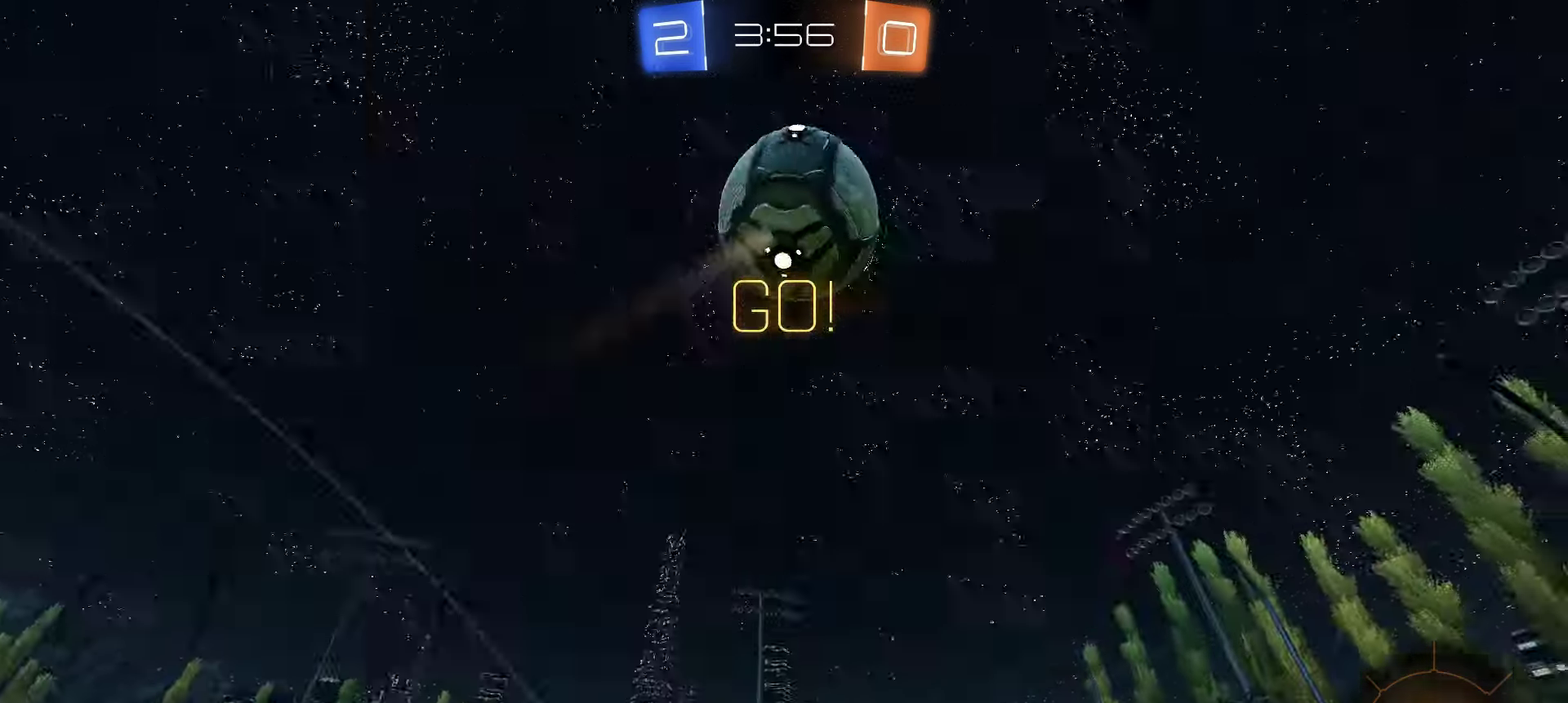
{"buttons": ["R2"], "left_stick": "center", "right_stick": "center", "events": [[150, "Y", "down"], [250, "Y", "up"]]}
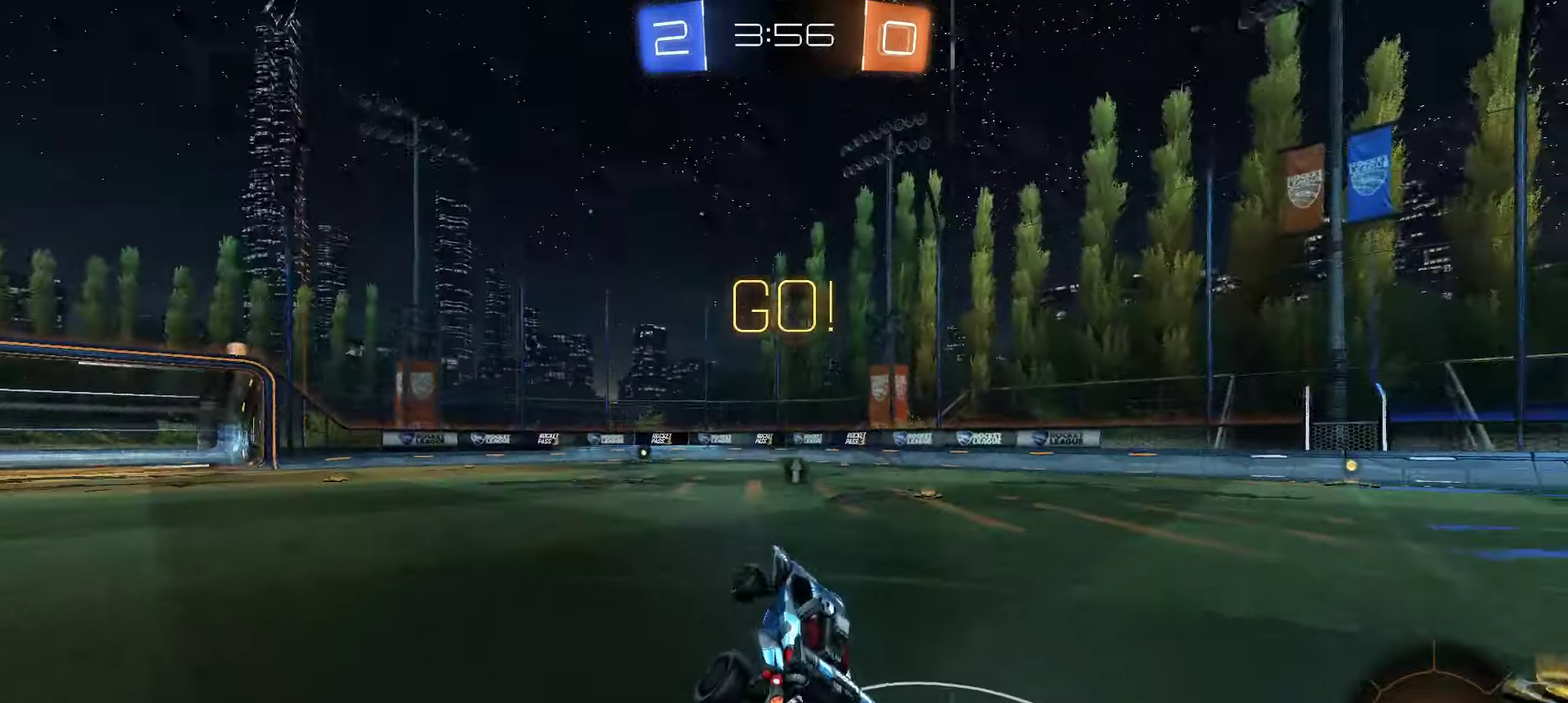
{"buttons": ["L2"], "left_stick": "center", "right_stick": "center", "events": [[66, "Y", "down"], [150, "left_stick", "down-right"], [183, "Y", "up"], [350, "L2", "down"], [366, "Y", "down"], [433, "Y", "up"], [433, "left_stick", "center"], [466, "R2", "up"]]}